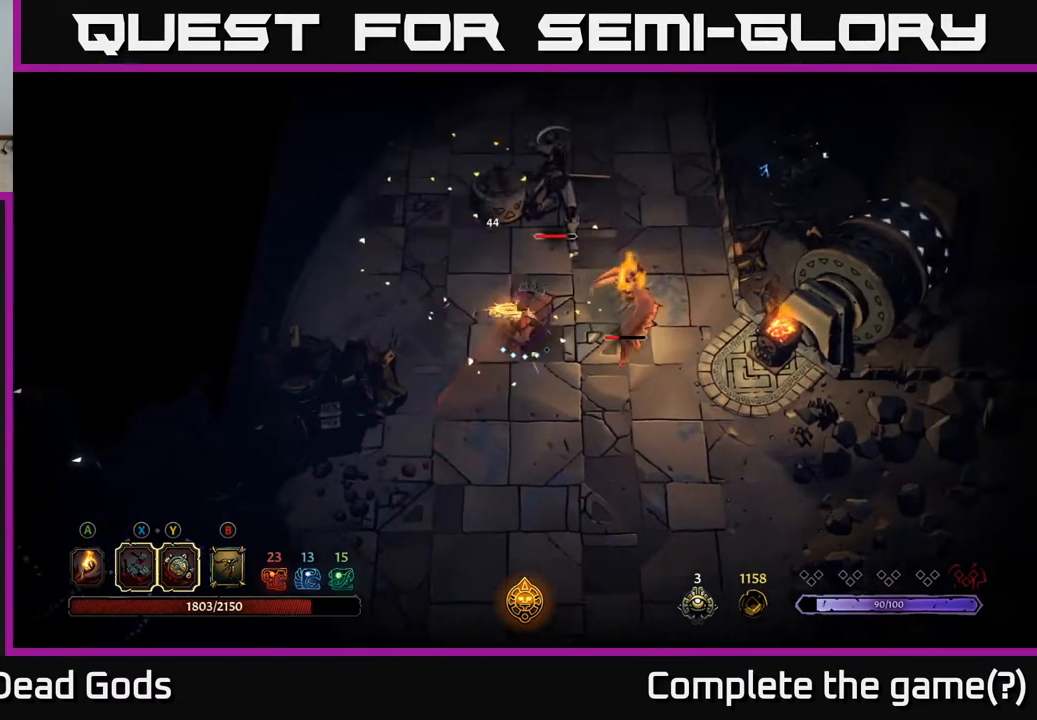
Gameplay with a controller (Xbox layout); each line is a JSON object with the inputs held at the frame after it. "events" lists button and stick changes between this image and that frame as [ms after this image, input, new state], when the widget could be followed in between.
{"buttons": ["X"], "left_stick": "right", "right_stick": "center", "events": [[150, "X", "down"], [267, "X", "up"], [400, "left_stick", "right"], [500, "X", "down"]]}
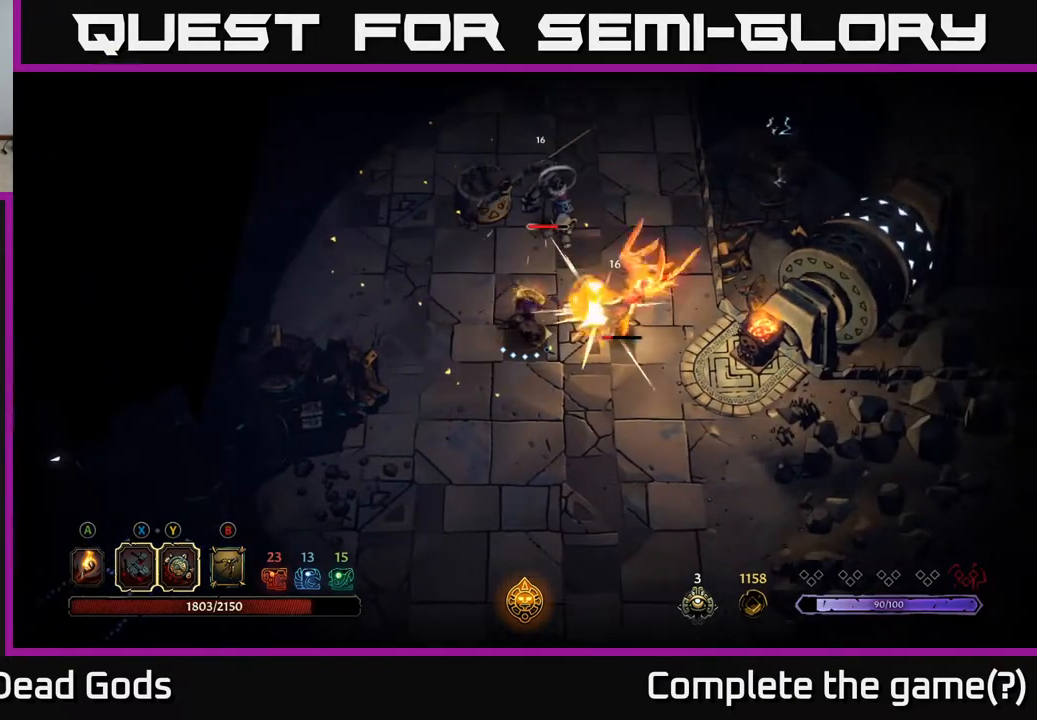
{"buttons": [], "left_stick": "center", "right_stick": "center", "events": [[167, "X", "up"], [483, "left_stick", "center"]]}
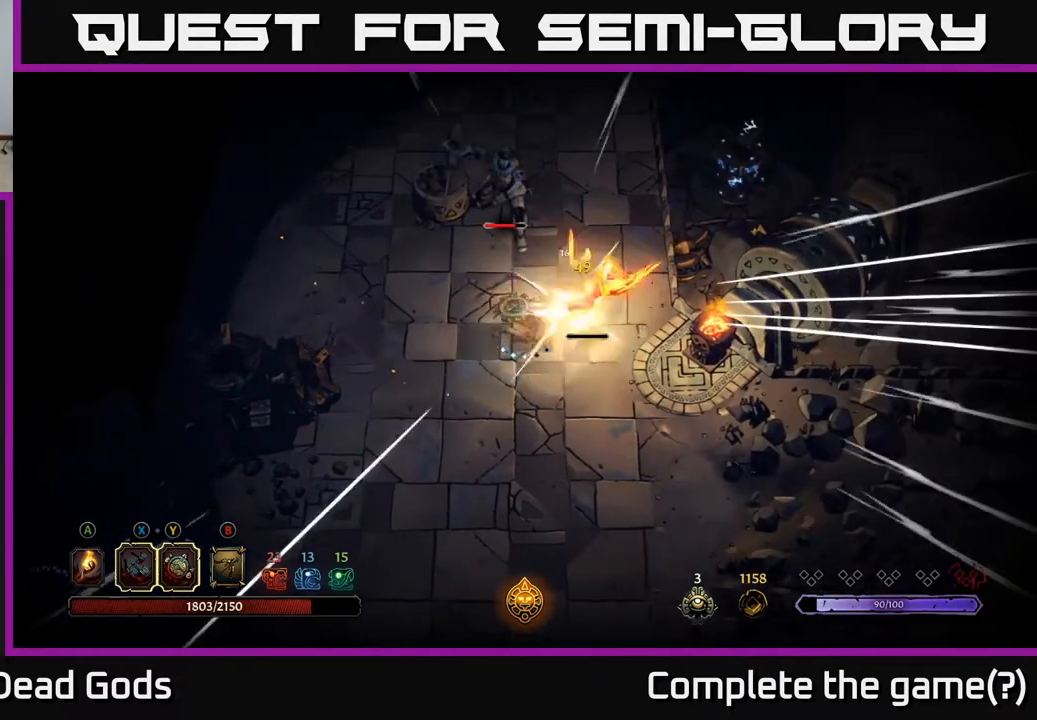
{"buttons": ["R2"], "left_stick": "down-right", "right_stick": "center", "events": [[100, "left_stick", "down"], [267, "left_stick", "down-right"], [300, "R2", "down"]]}
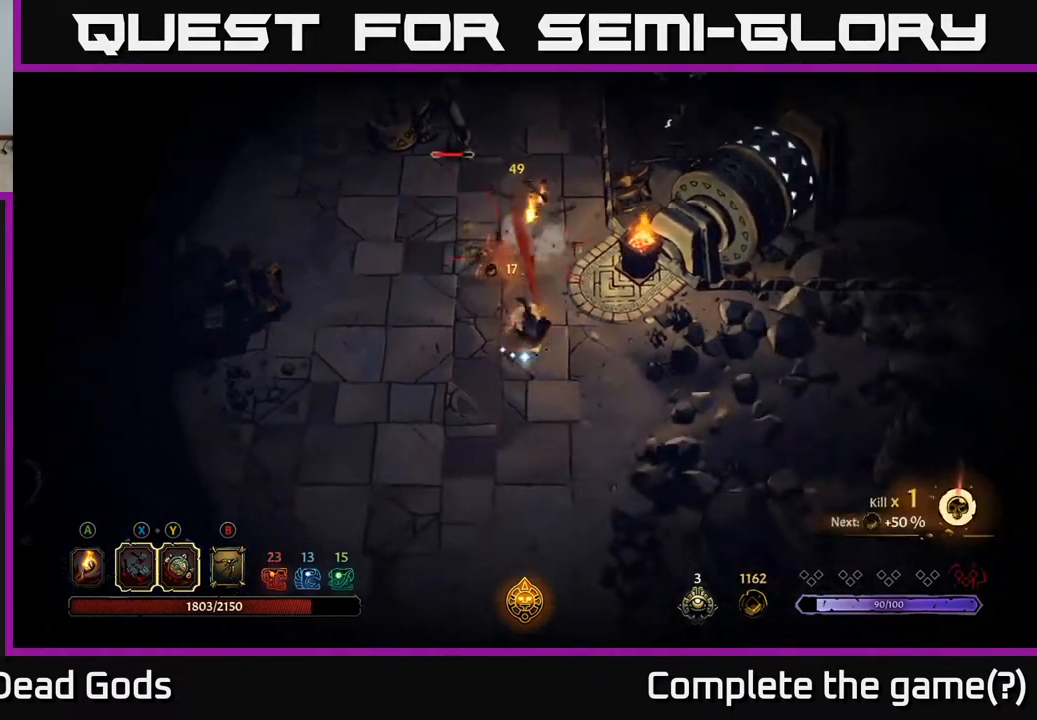
{"buttons": [], "left_stick": "right", "right_stick": "center", "events": [[83, "R2", "up"], [200, "left_stick", "right"], [233, "R2", "down"], [383, "R2", "up"]]}
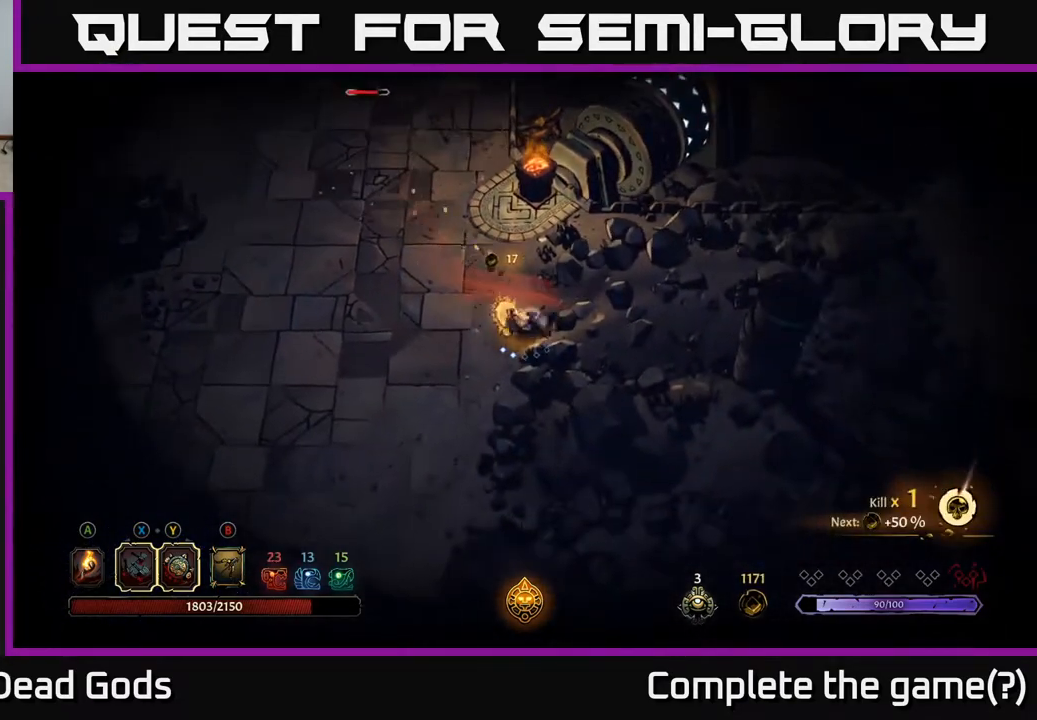
{"buttons": [], "left_stick": "up-left", "right_stick": "center", "events": [[317, "left_stick", "up-left"]]}
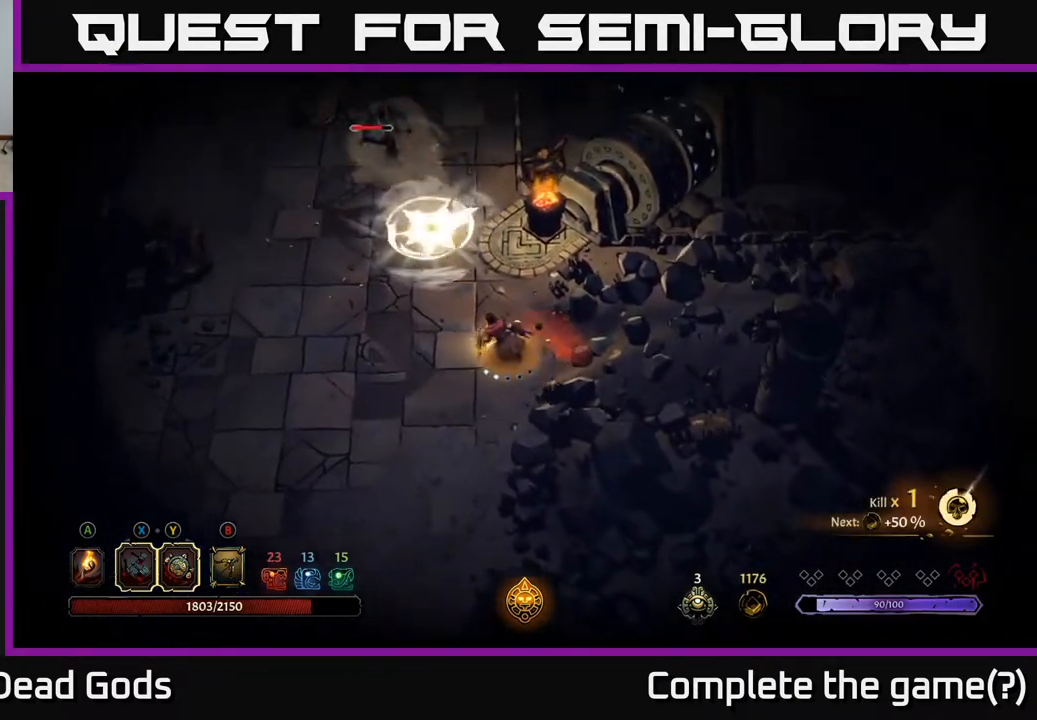
{"buttons": [], "left_stick": "left", "right_stick": "center", "events": [[333, "R2", "down"], [333, "left_stick", "left"], [467, "R2", "up"]]}
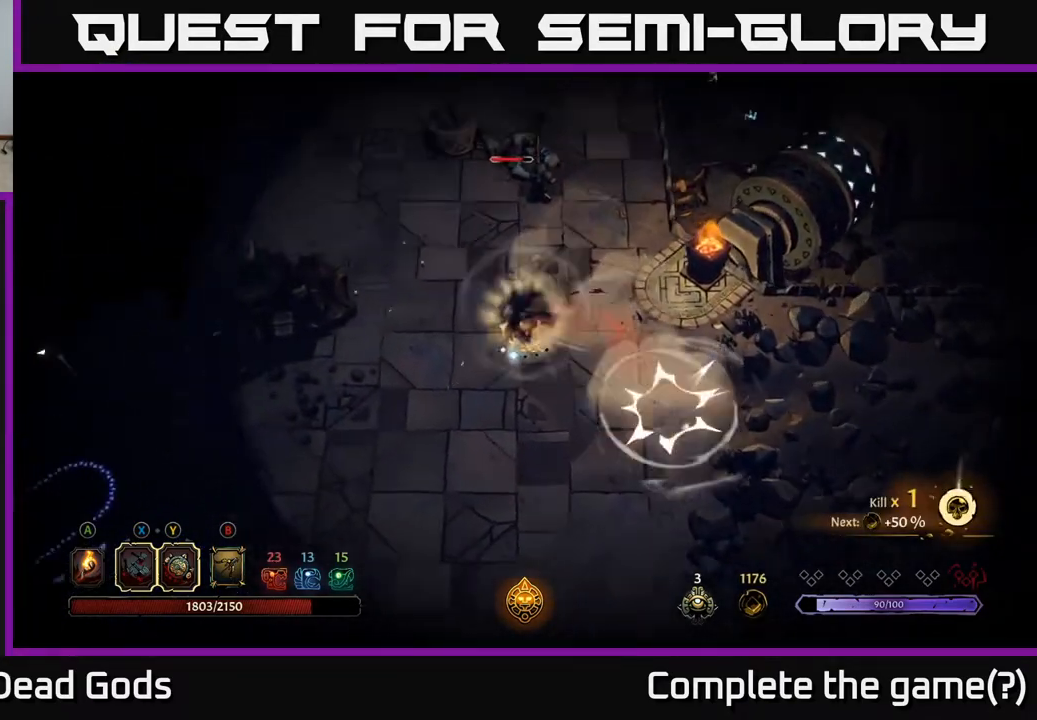
{"buttons": ["Y"], "left_stick": "up-right", "right_stick": "center", "events": [[250, "left_stick", "up-right"], [333, "Y", "down"]]}
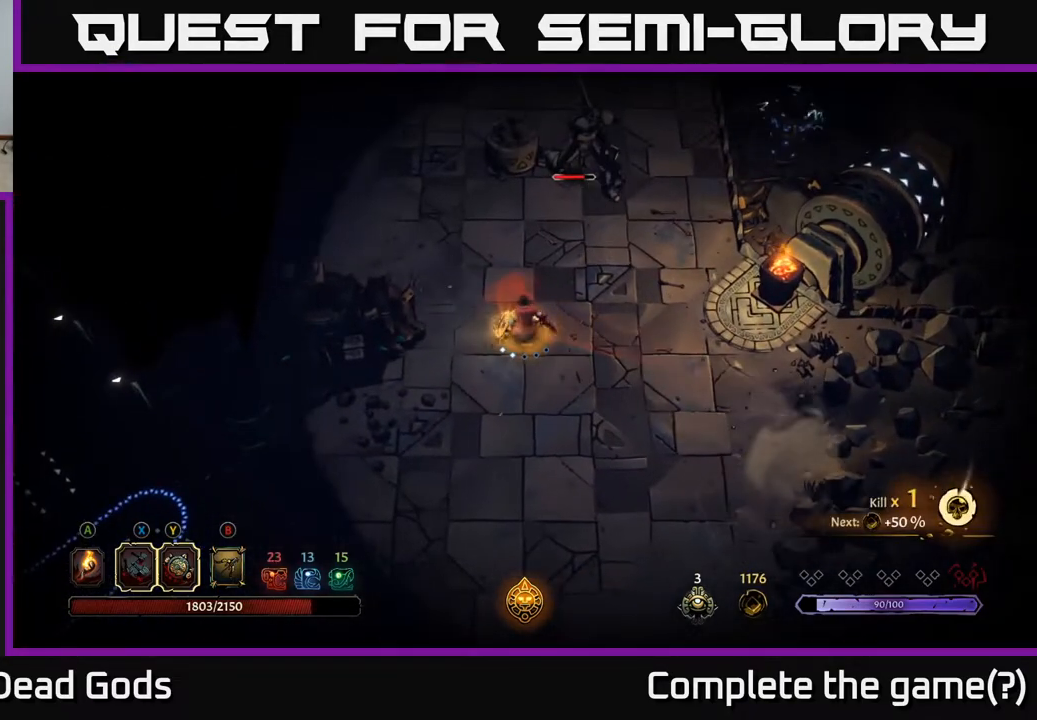
{"buttons": [], "left_stick": "up-right", "right_stick": "center", "events": [[417, "Y", "up"]]}
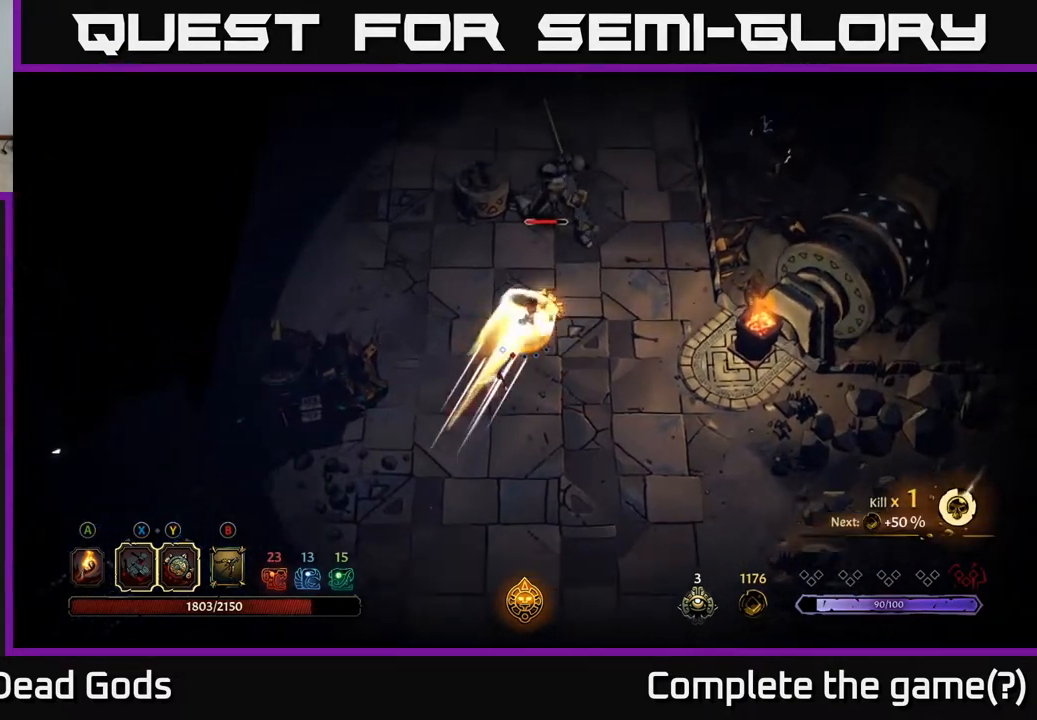
{"buttons": [], "left_stick": "up", "right_stick": "center", "events": [[350, "X", "down"], [467, "left_stick", "up"], [483, "X", "up"]]}
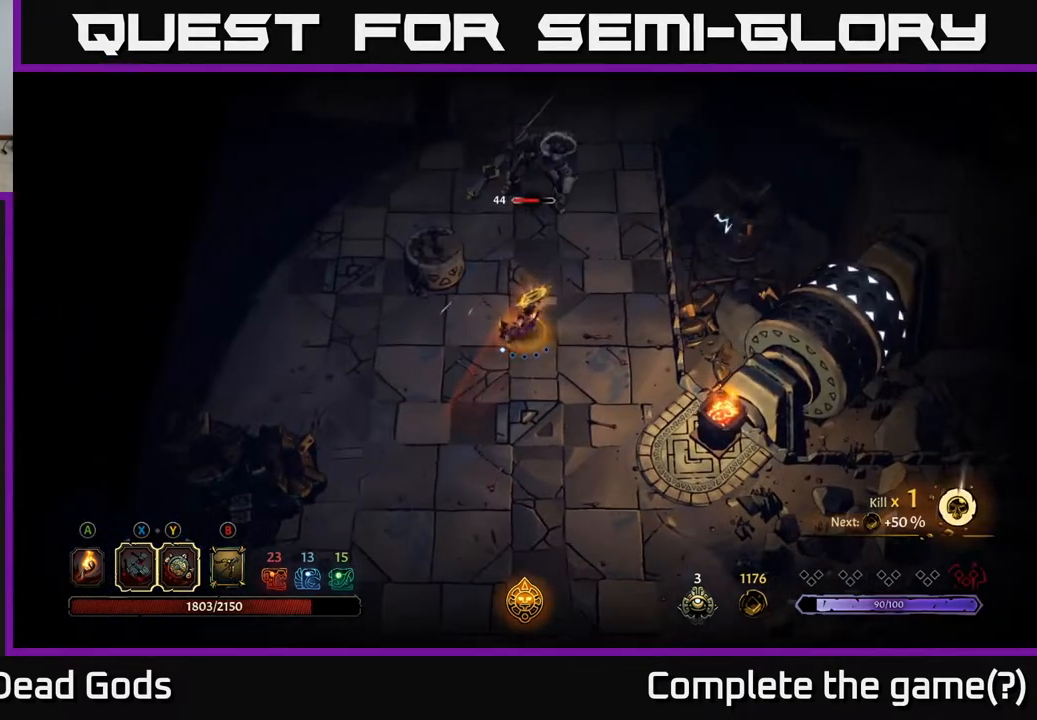
{"buttons": ["X"], "left_stick": "up", "right_stick": "center", "events": [[367, "X", "down"]]}
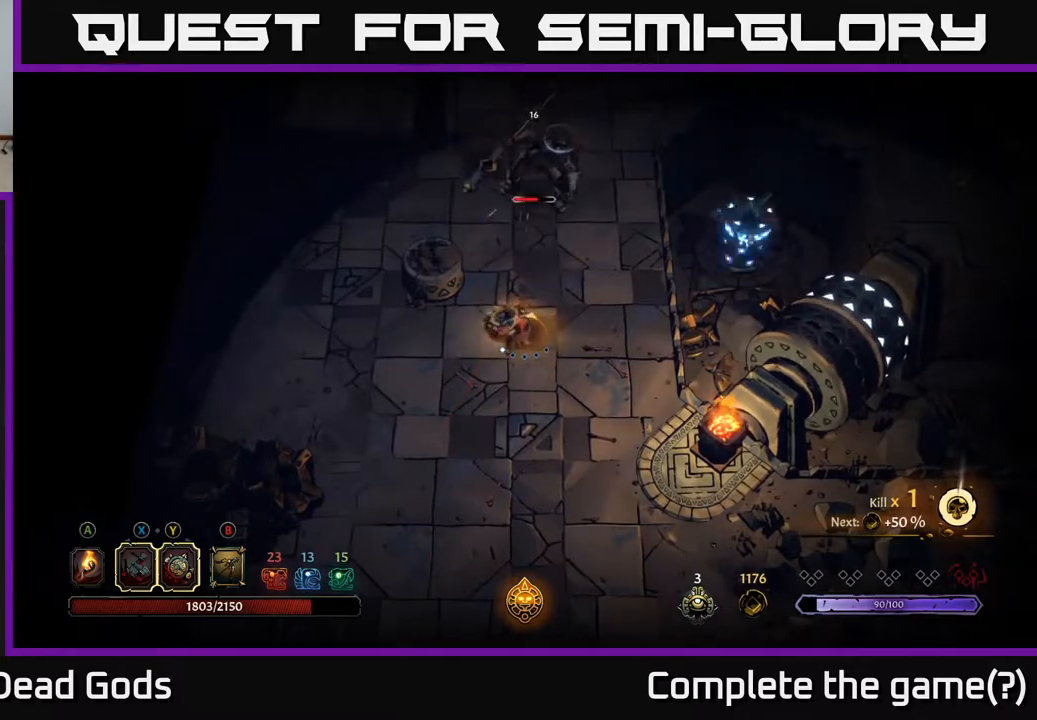
{"buttons": [], "left_stick": "center", "right_stick": "center", "events": [[33, "X", "up"], [250, "X", "down"], [333, "X", "up"], [483, "left_stick", "center"]]}
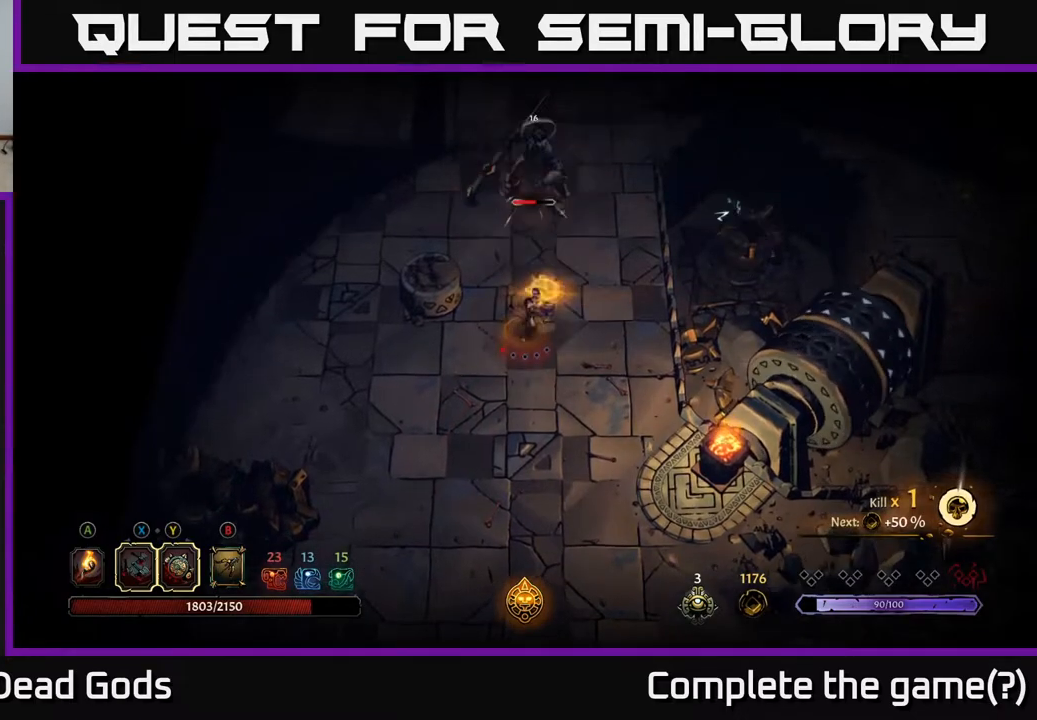
{"buttons": [], "left_stick": "down", "right_stick": "center", "events": [[350, "left_stick", "down"]]}
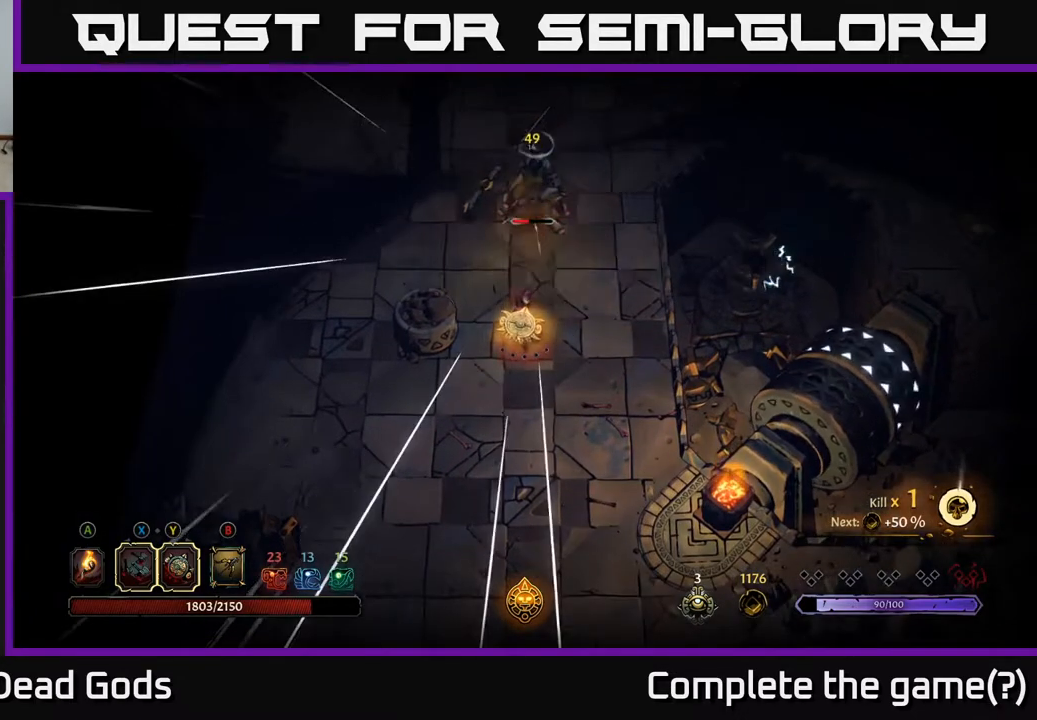
{"buttons": [], "left_stick": "down-left", "right_stick": "center", "events": [[150, "left_stick", "down-left"]]}
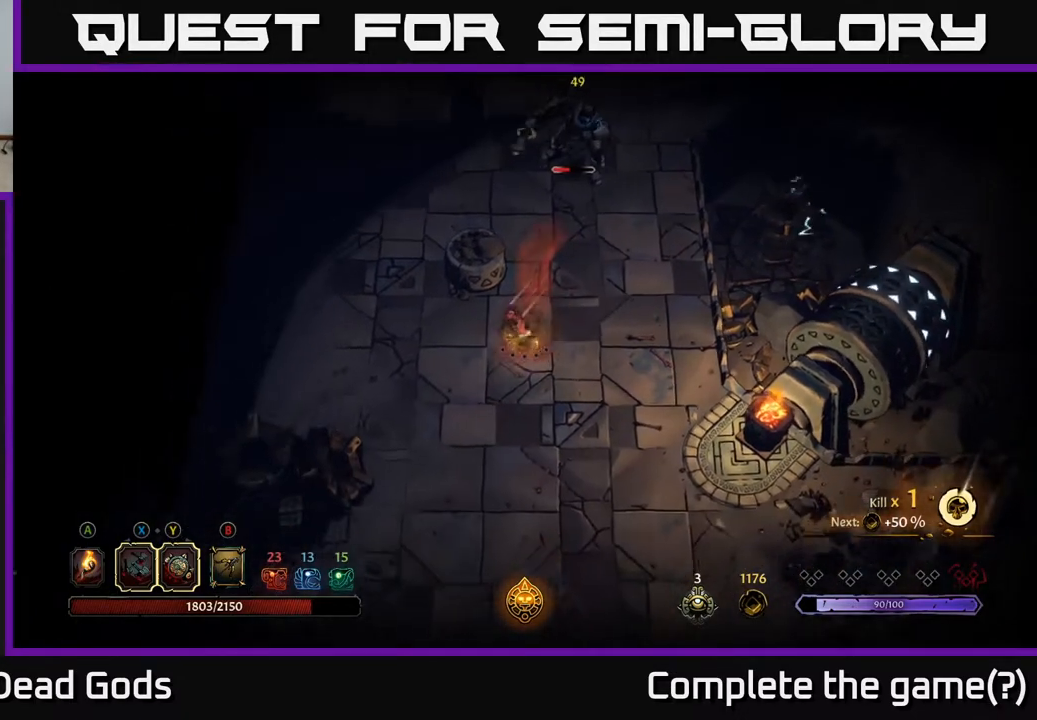
{"buttons": [], "left_stick": "down", "right_stick": "center", "events": [[217, "left_stick", "down"]]}
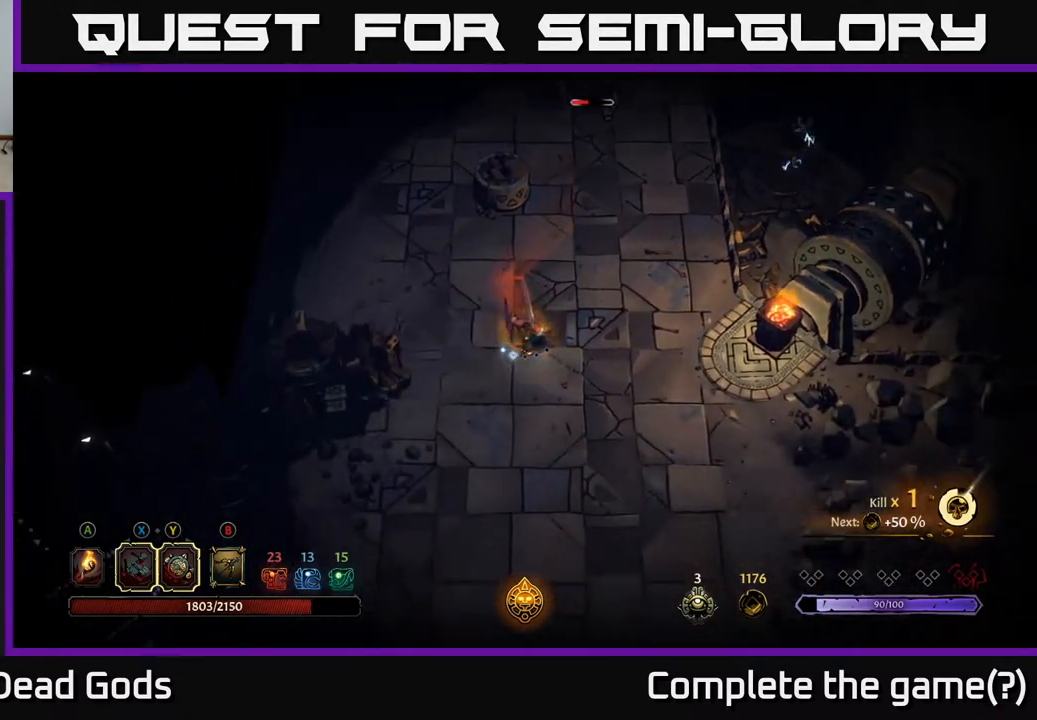
{"buttons": [], "left_stick": "down-right", "right_stick": "center", "events": [[200, "left_stick", "down-right"]]}
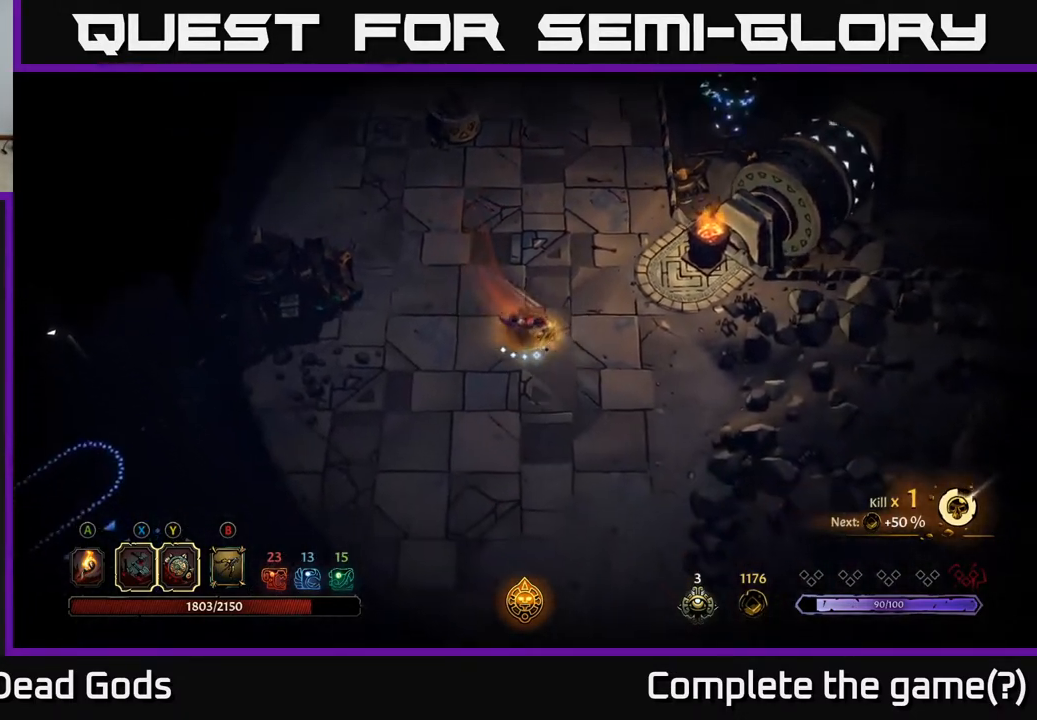
{"buttons": ["B"], "left_stick": "up", "right_stick": "center", "events": [[167, "B", "down"], [183, "left_stick", "up"]]}
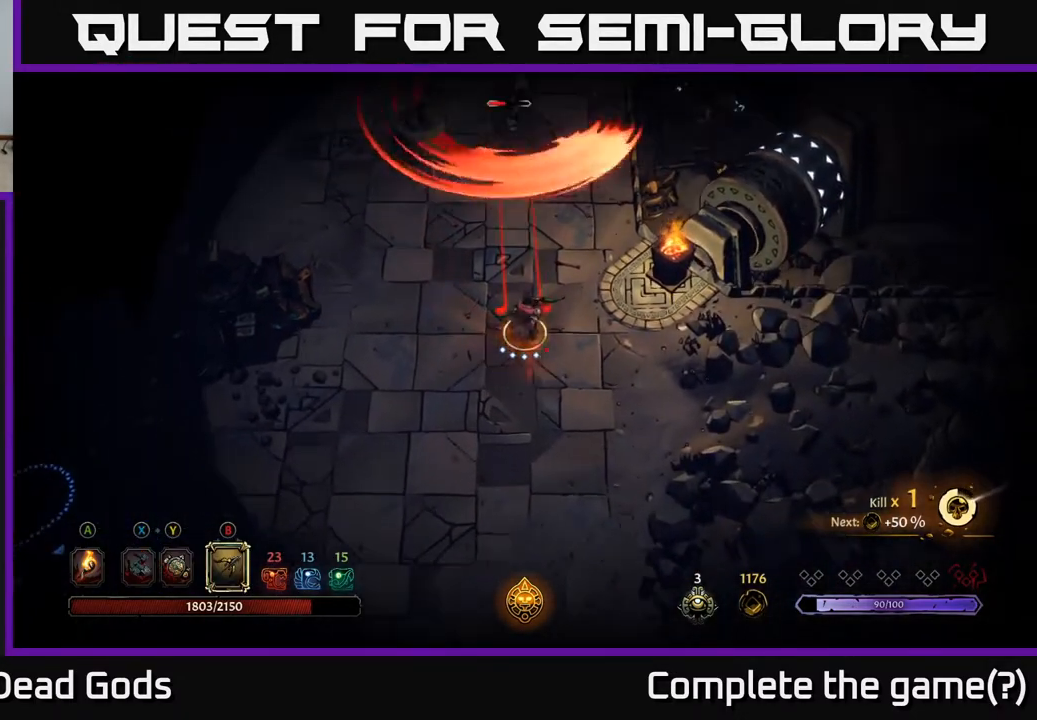
{"buttons": ["B"], "left_stick": "up", "right_stick": "center", "events": []}
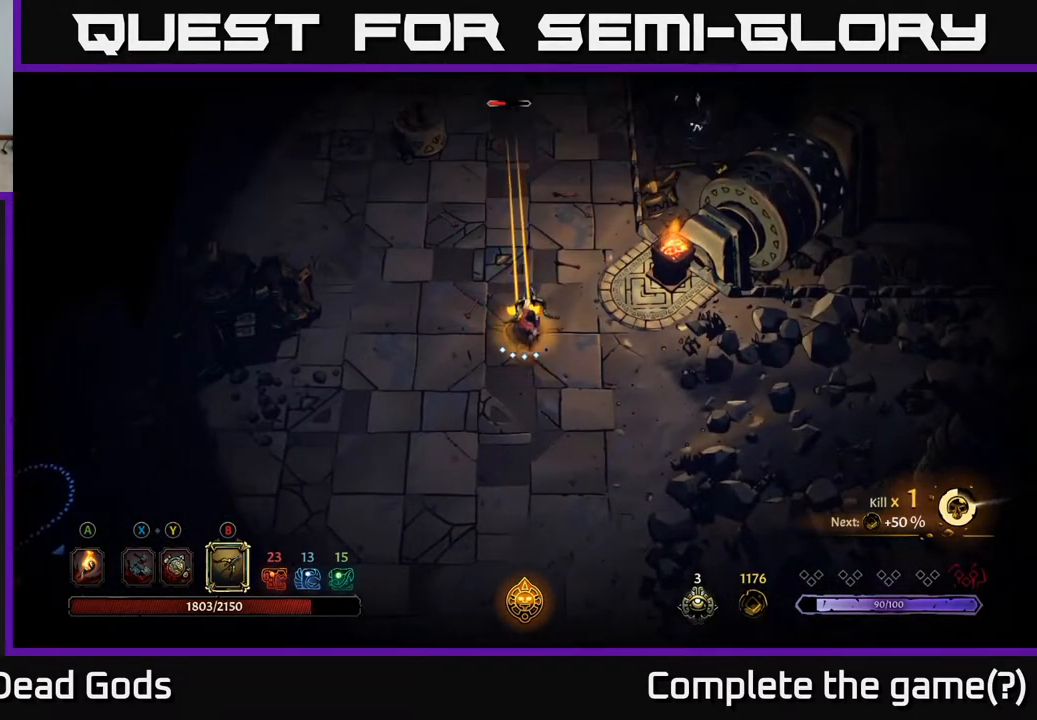
{"buttons": [], "left_stick": "down", "right_stick": "center", "events": [[150, "B", "up"], [317, "left_stick", "down"], [333, "R2", "down"], [467, "R2", "up"]]}
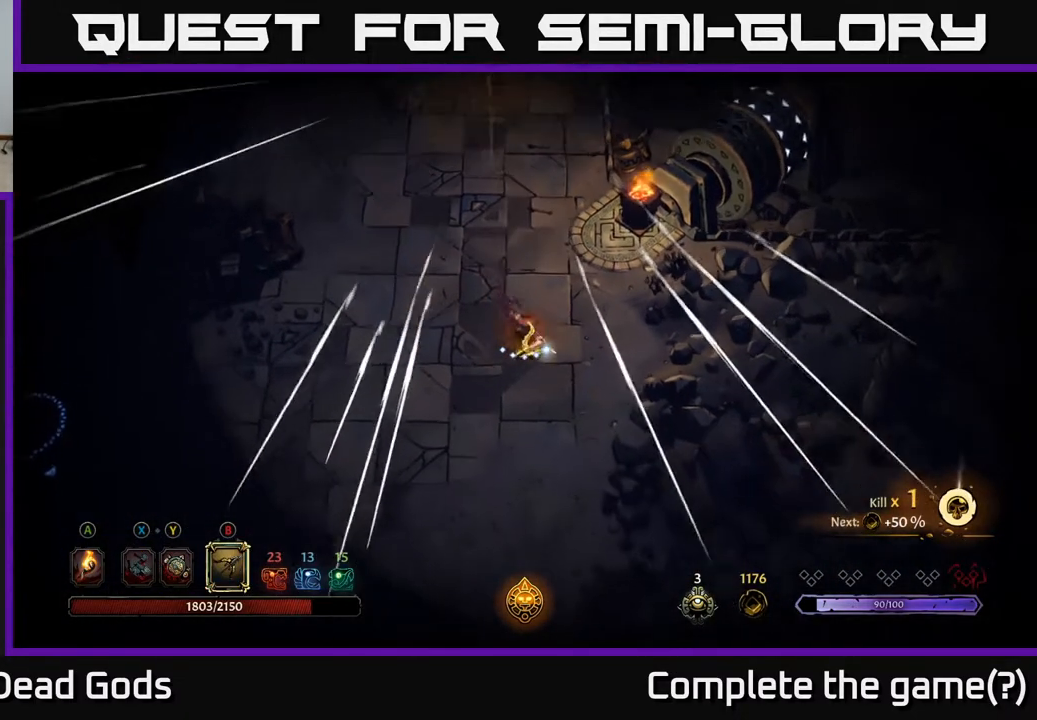
{"buttons": ["B"], "left_stick": "up", "right_stick": "center", "events": [[233, "left_stick", "left"], [283, "B", "down"], [317, "left_stick", "up-left"], [417, "left_stick", "up"]]}
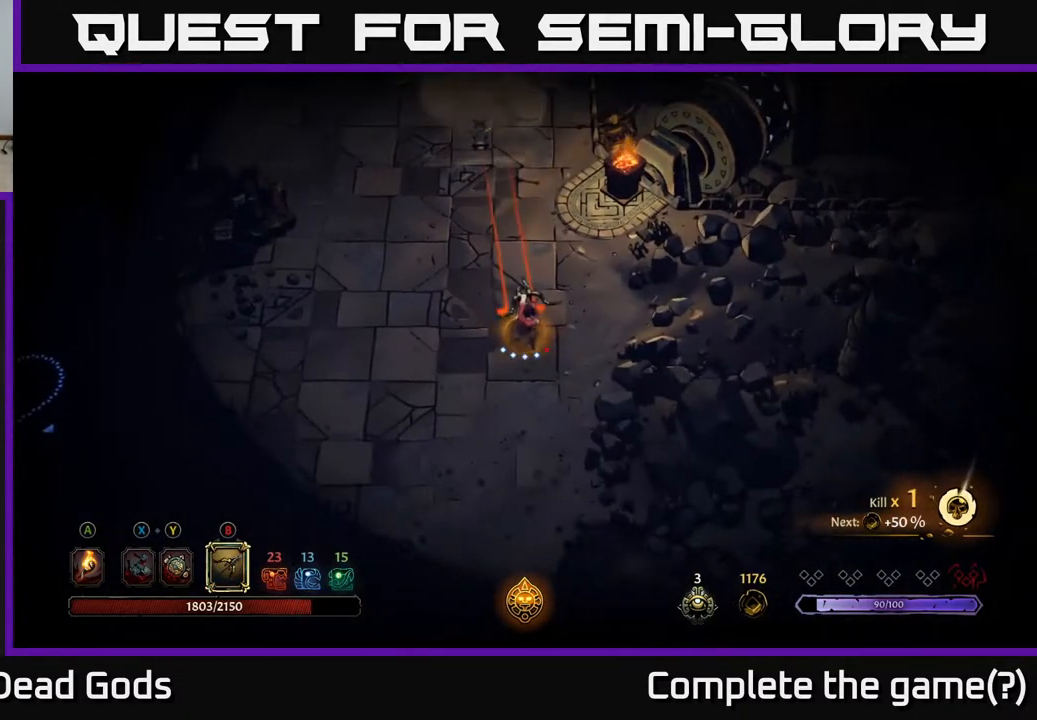
{"buttons": ["B"], "left_stick": "up", "right_stick": "center", "events": []}
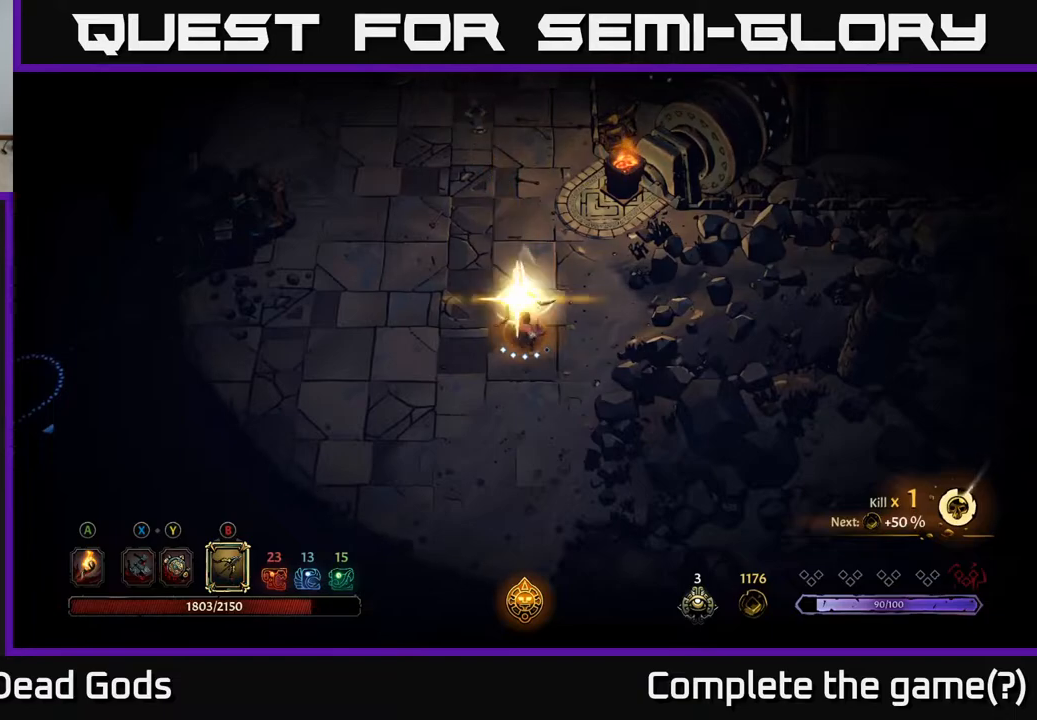
{"buttons": ["B"], "left_stick": "up", "right_stick": "center", "events": [[17, "B", "up"], [200, "B", "down"]]}
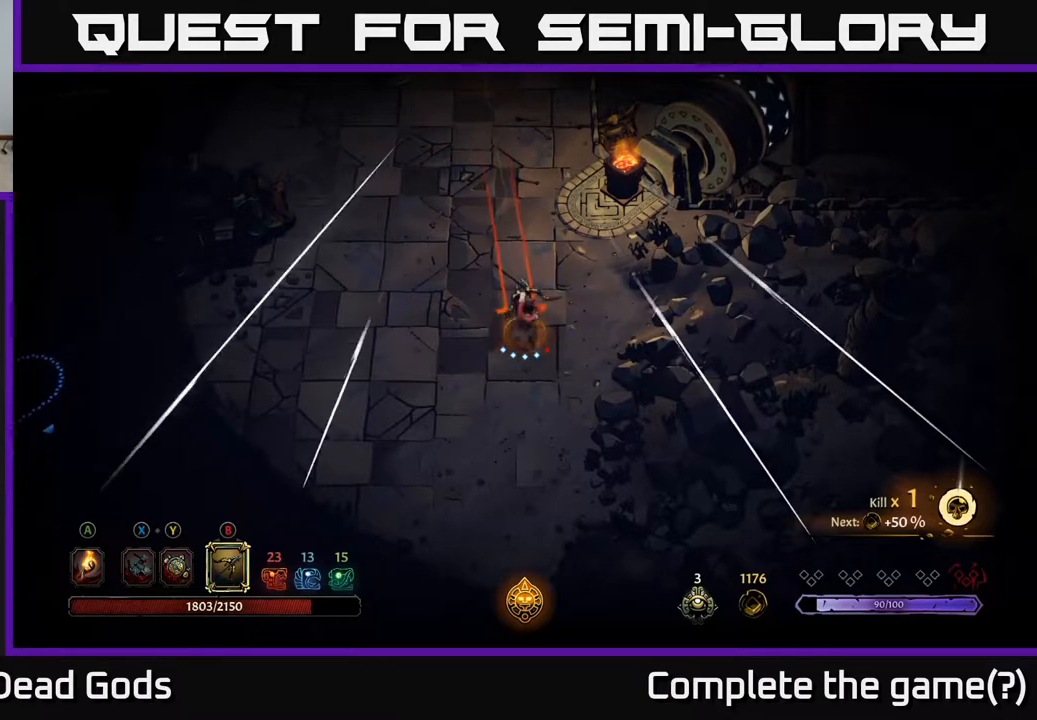
{"buttons": [], "left_stick": "up", "right_stick": "center", "events": [[500, "B", "up"]]}
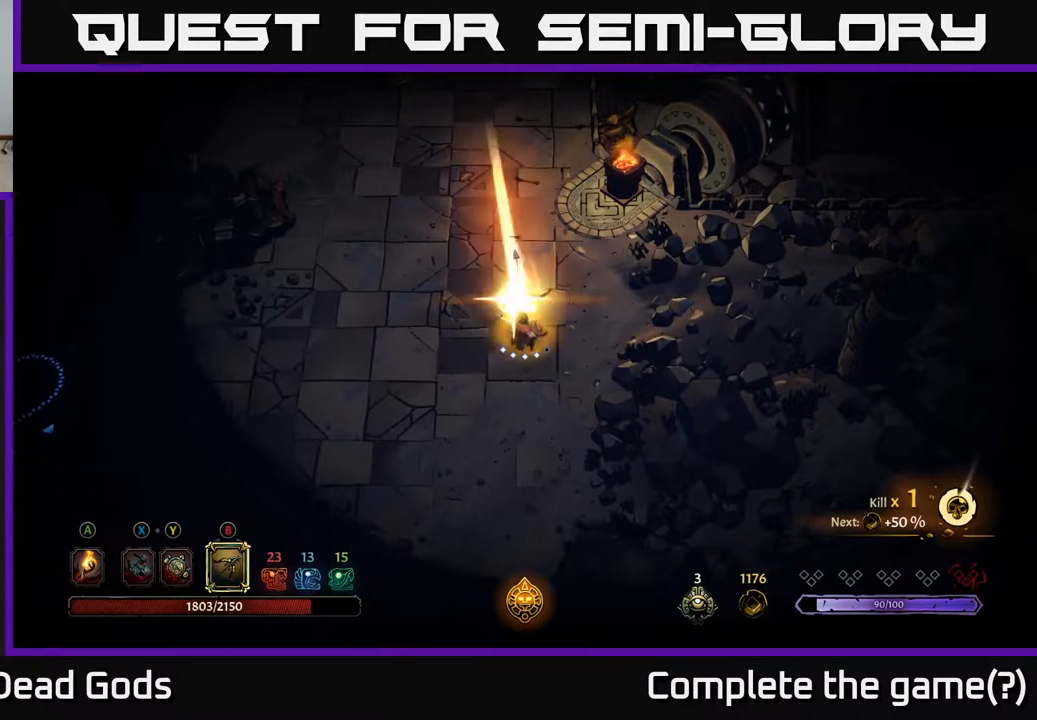
{"buttons": [], "left_stick": "up", "right_stick": "center", "events": []}
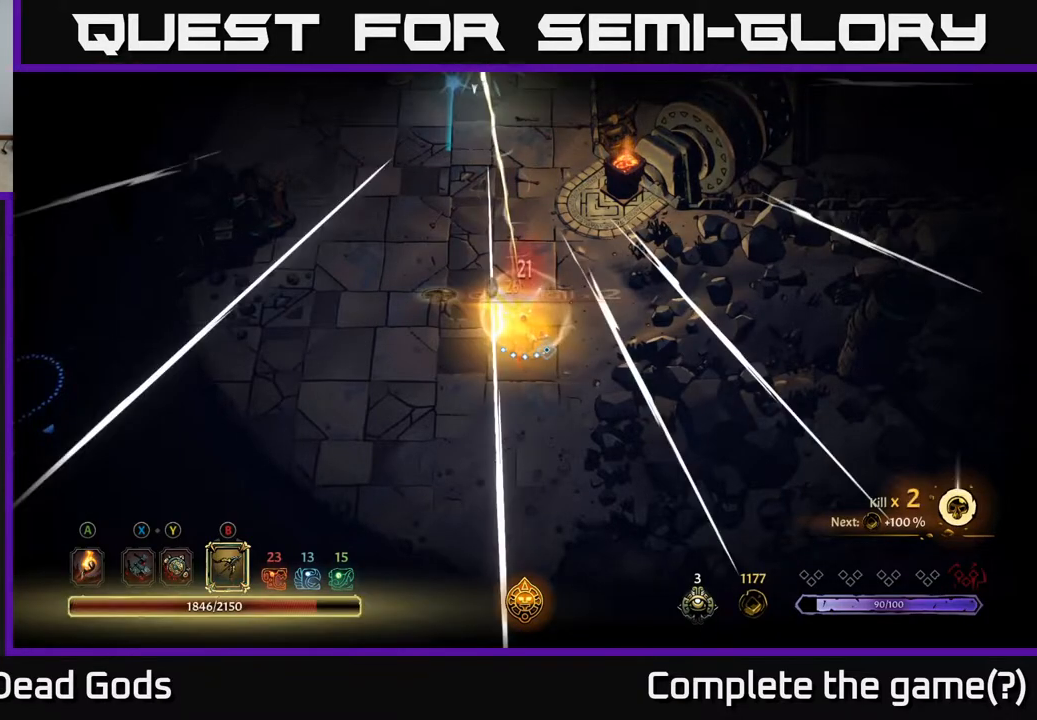
{"buttons": [], "left_stick": "up", "right_stick": "center", "events": []}
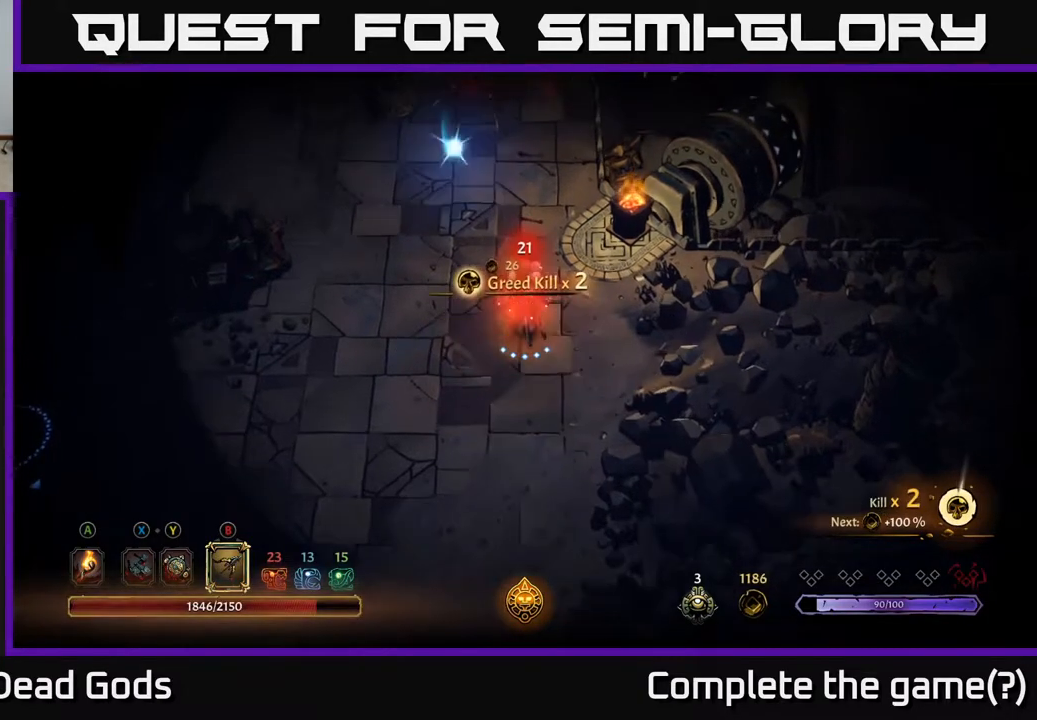
{"buttons": [], "left_stick": "up", "right_stick": "center", "events": []}
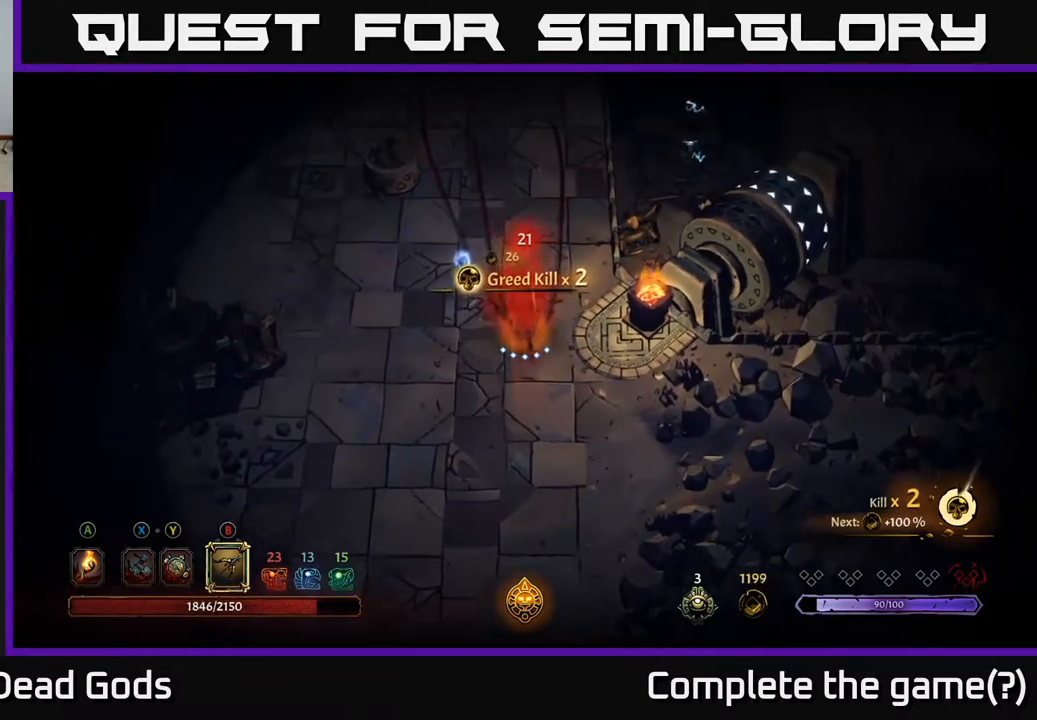
{"buttons": [], "left_stick": "up", "right_stick": "center", "events": []}
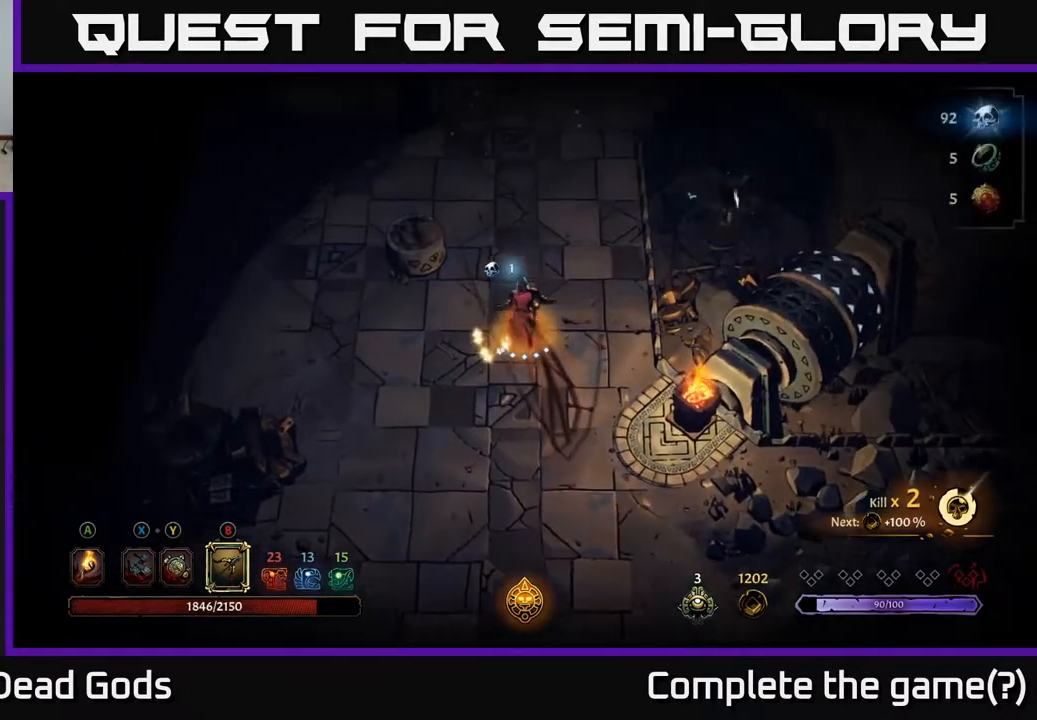
{"buttons": [], "left_stick": "up", "right_stick": "center", "events": [[400, "A", "down"], [467, "A", "up"]]}
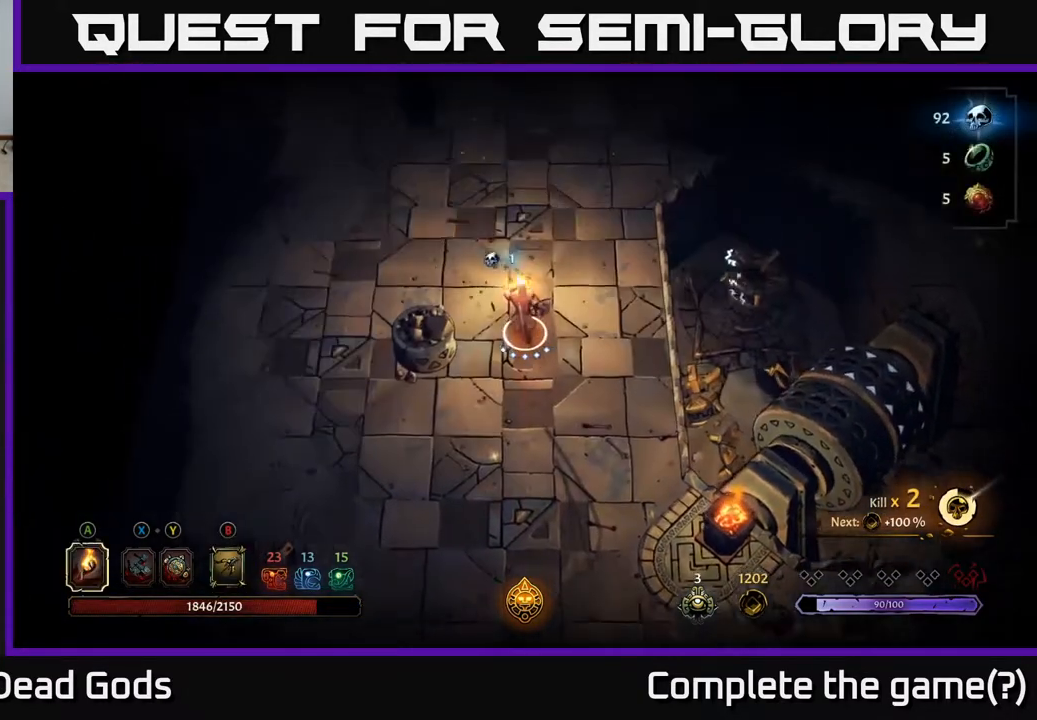
{"buttons": [], "left_stick": "up", "right_stick": "center", "events": []}
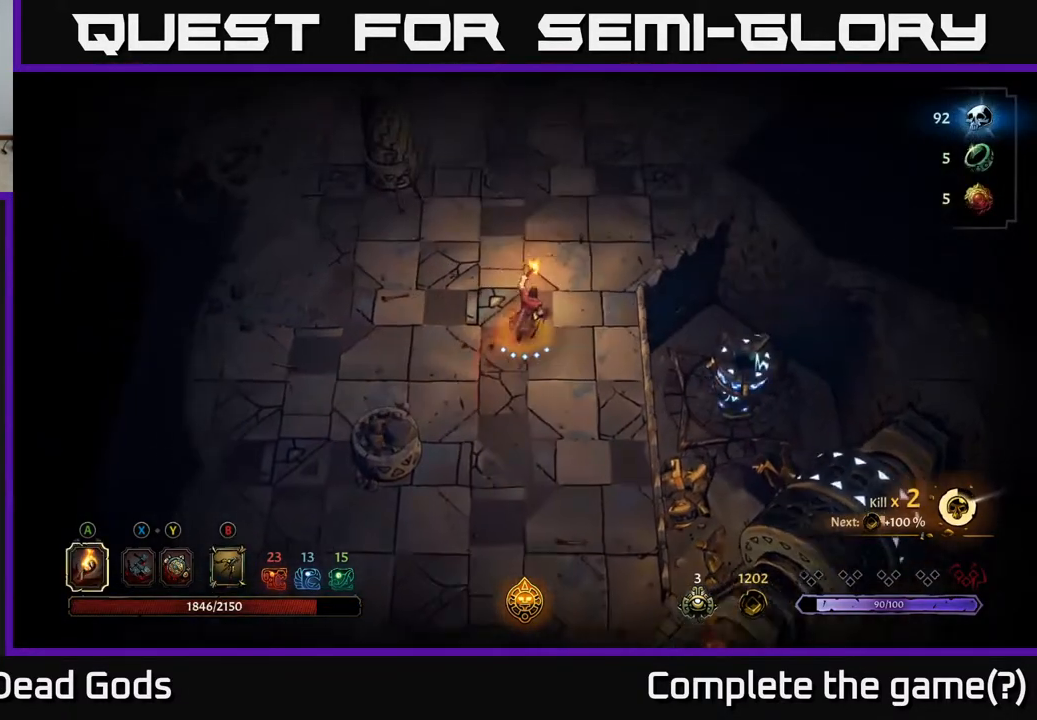
{"buttons": [], "left_stick": "up", "right_stick": "center", "events": []}
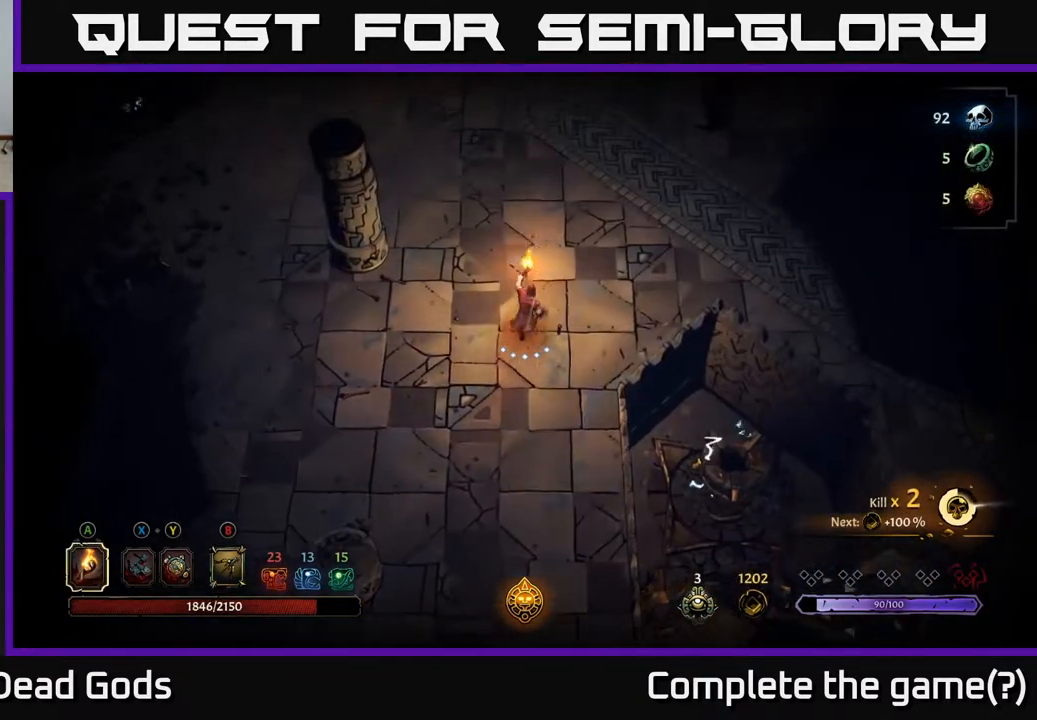
{"buttons": [], "left_stick": "up-left", "right_stick": "center", "events": [[500, "left_stick", "up-left"]]}